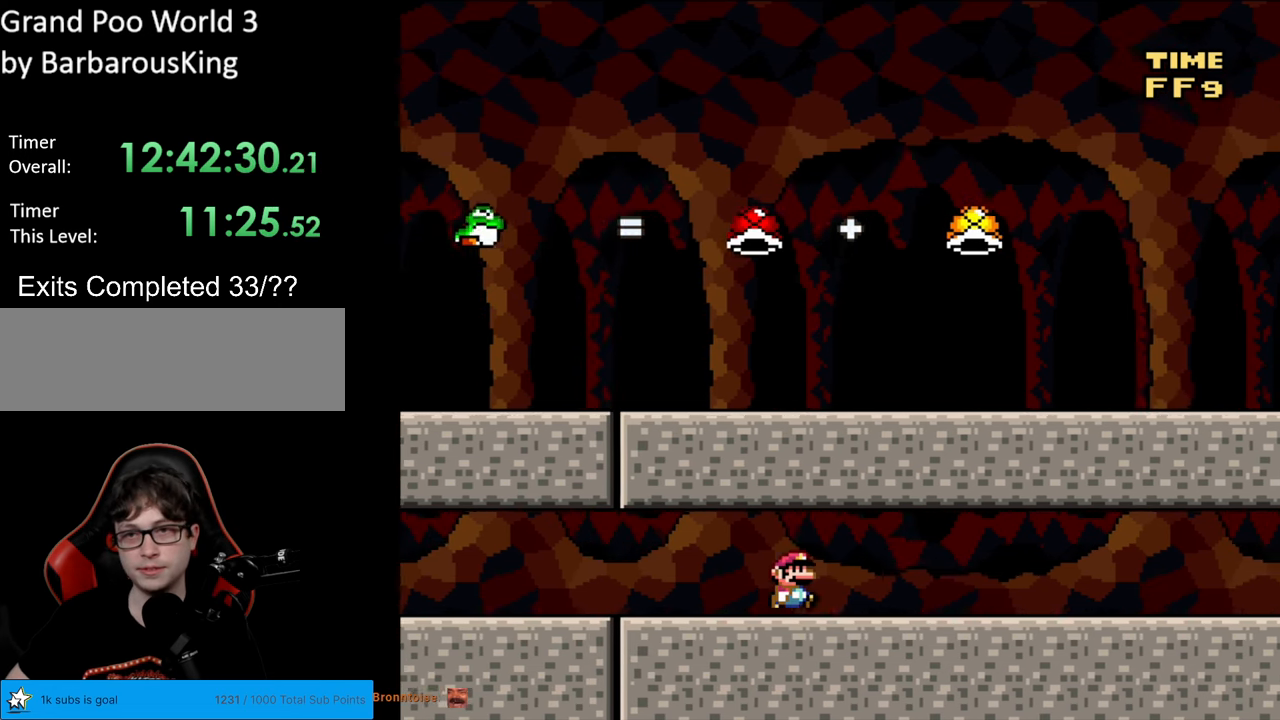
Gameplay with a controller (Nintendo layout); each line is a JSON object with the inputs held at the frame after it. "events" lists button and stick changes between this image and that frame as [ms after this image, input, new state], when the widget could be followed in between. Not read: L3 R3.
{"buttons": ["Y", "DPAD_RIGHT"], "events": []}
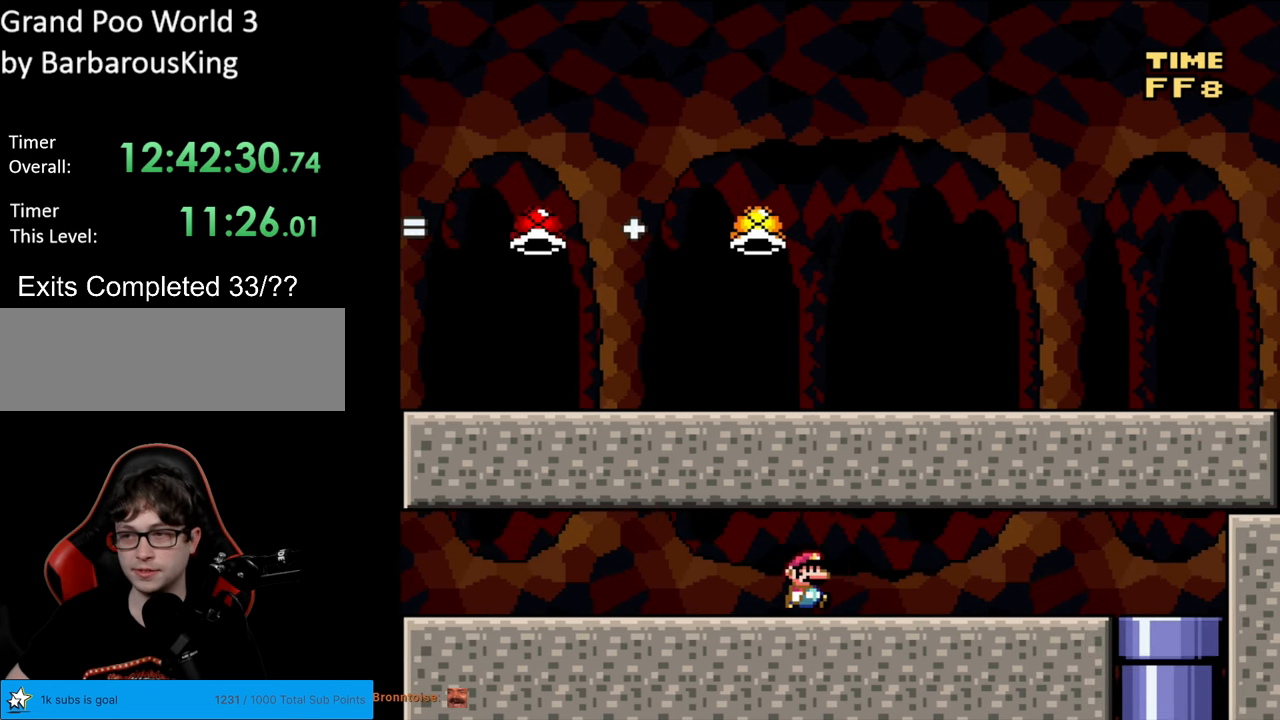
{"buttons": ["Y", "DPAD_RIGHT"], "events": []}
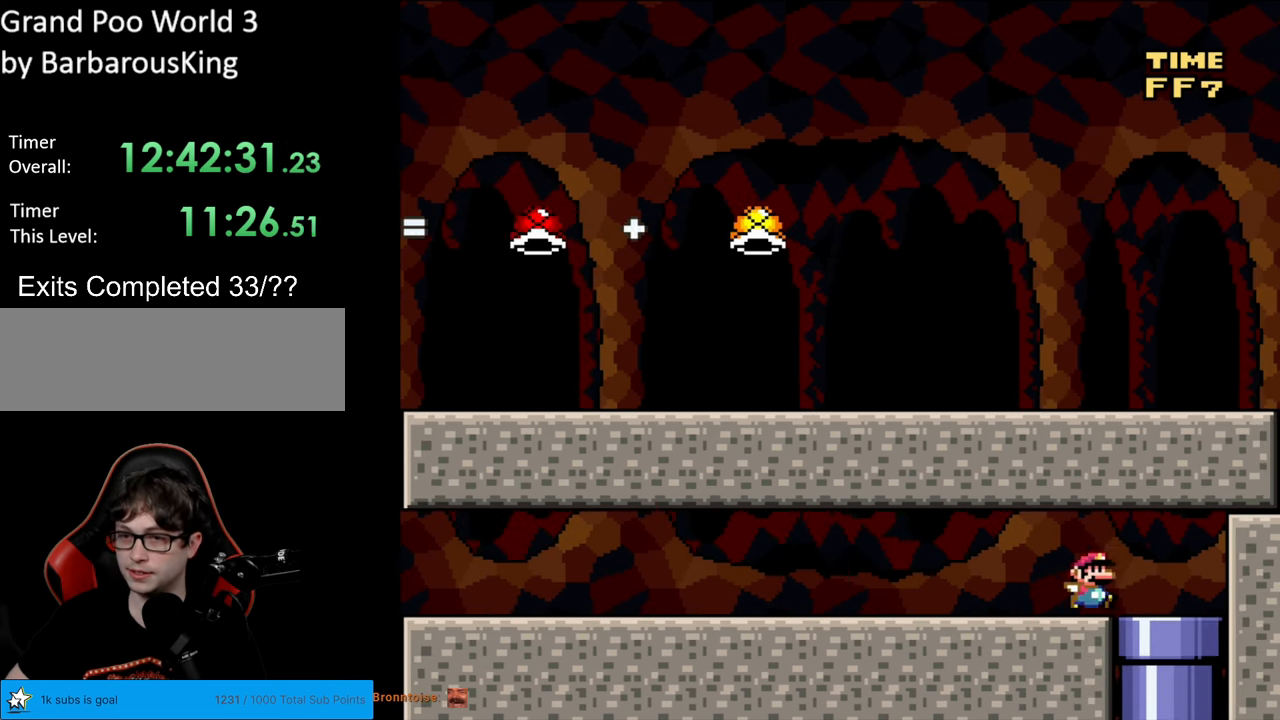
{"buttons": [], "events": [[117, "DPAD_DOWN", "down"], [117, "DPAD_RIGHT", "up"], [267, "DPAD_DOWN", "up"], [333, "Y", "up"]]}
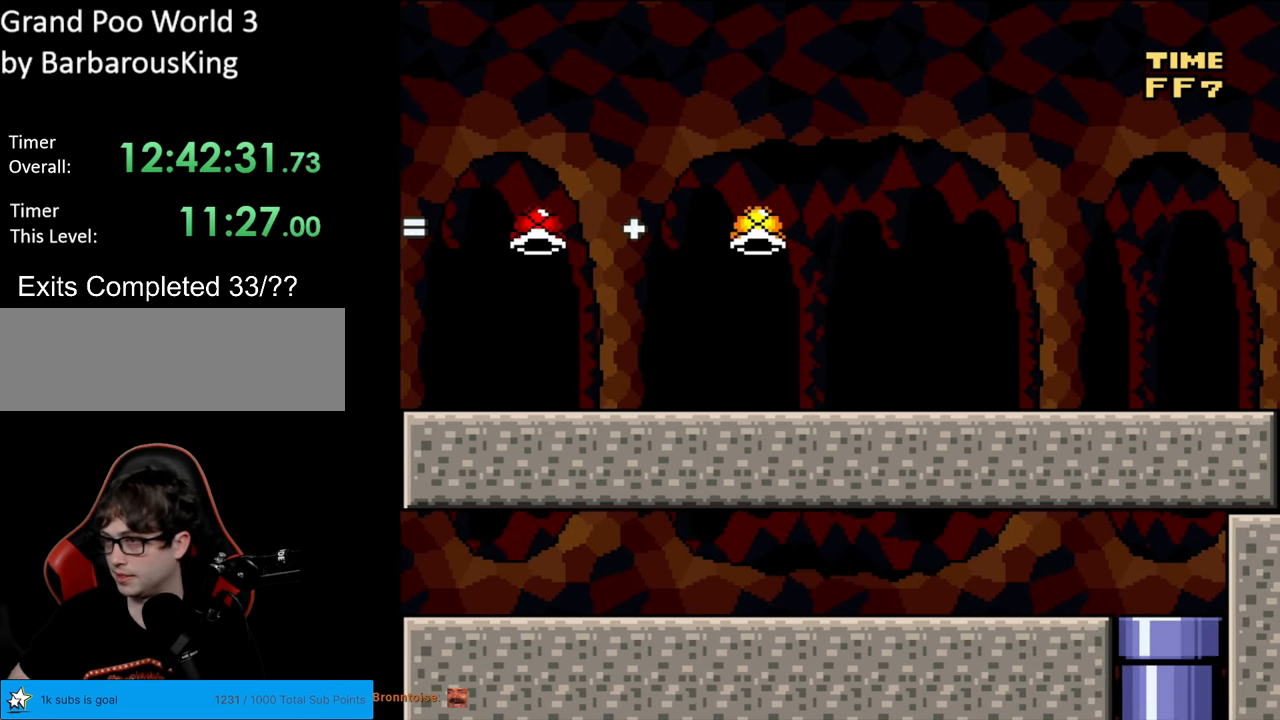
{"buttons": [], "events": []}
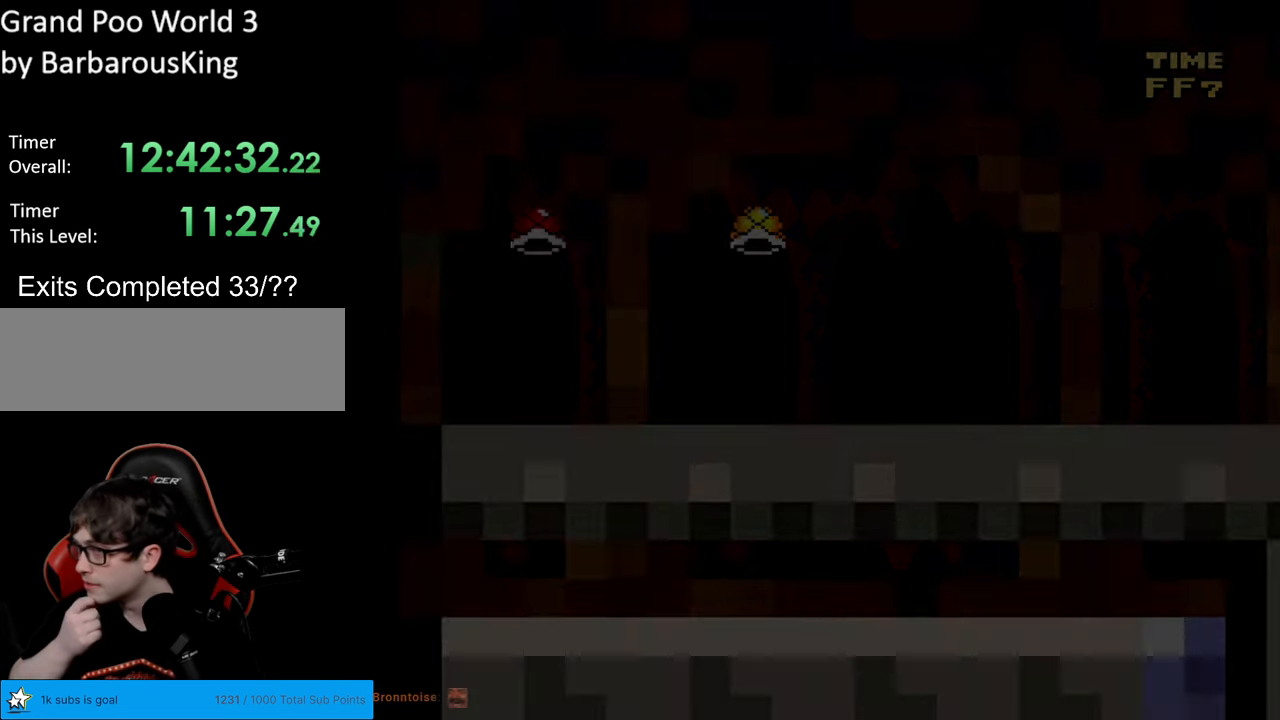
{"buttons": [], "events": []}
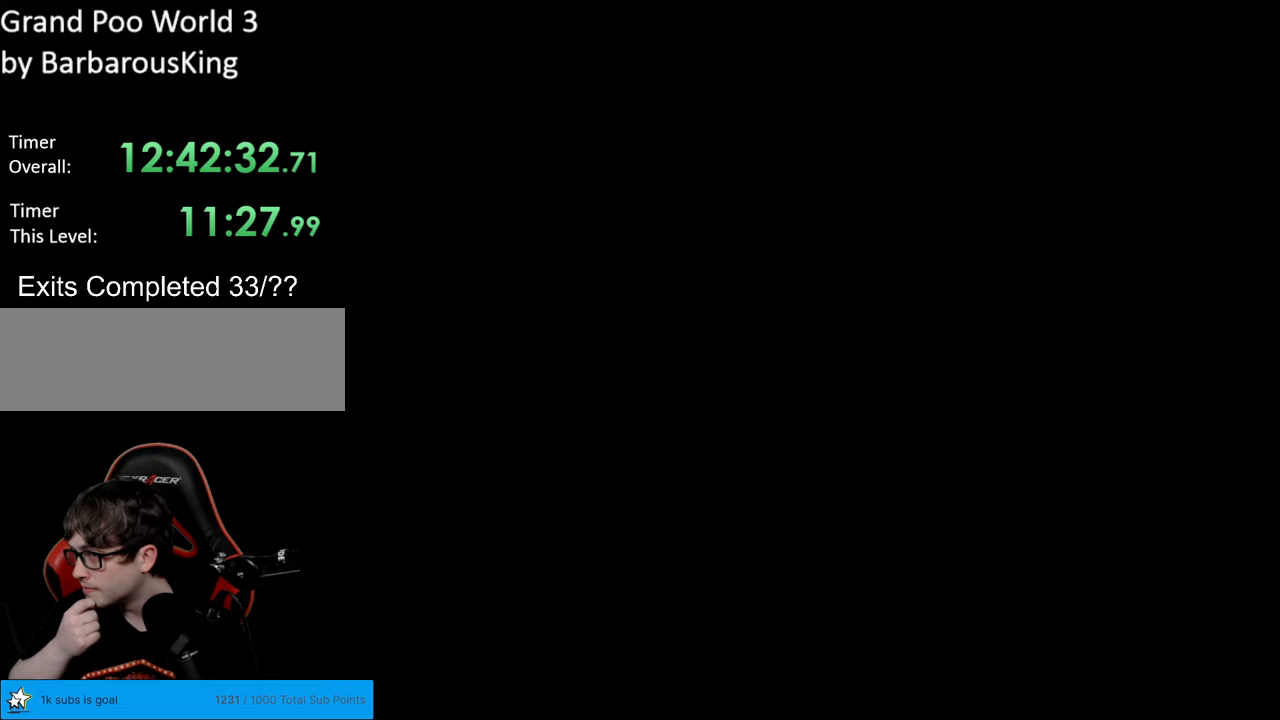
{"buttons": [], "events": []}
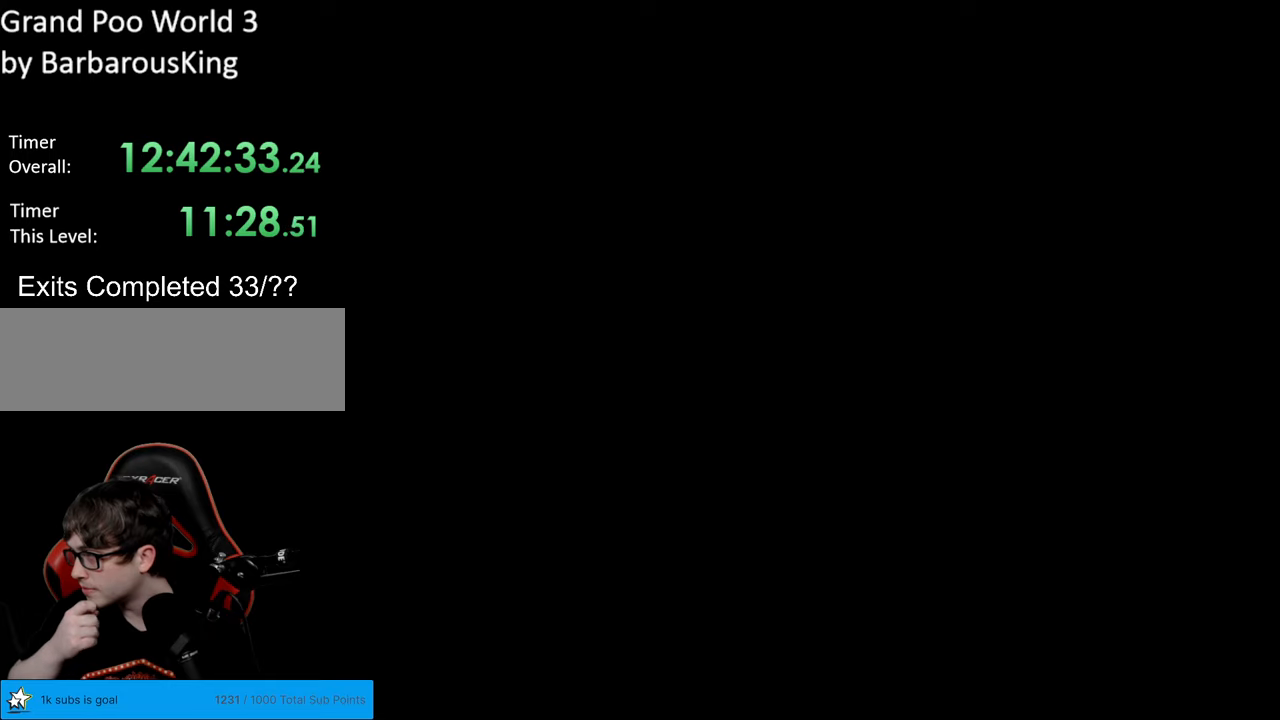
{"buttons": [], "events": []}
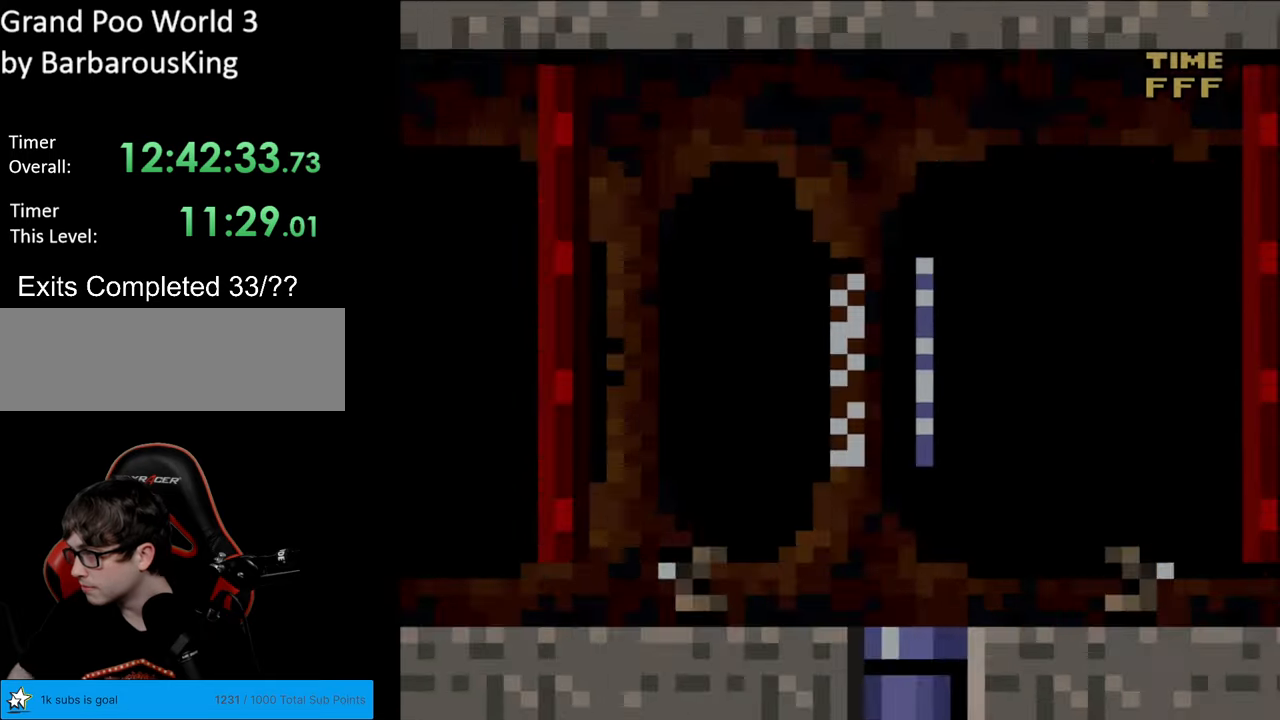
{"buttons": ["Y", "DPAD_LEFT"], "events": [[450, "DPAD_LEFT", "down"], [500, "Y", "down"]]}
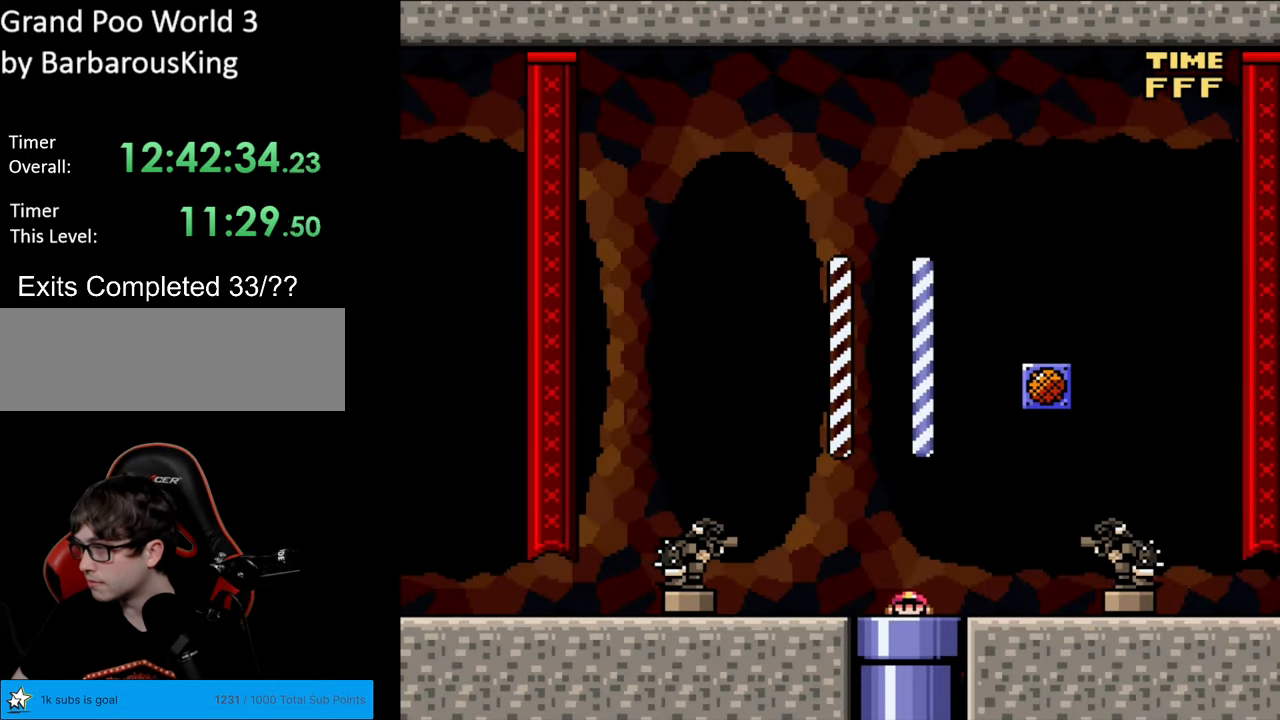
{"buttons": ["Y", "DPAD_LEFT"], "events": []}
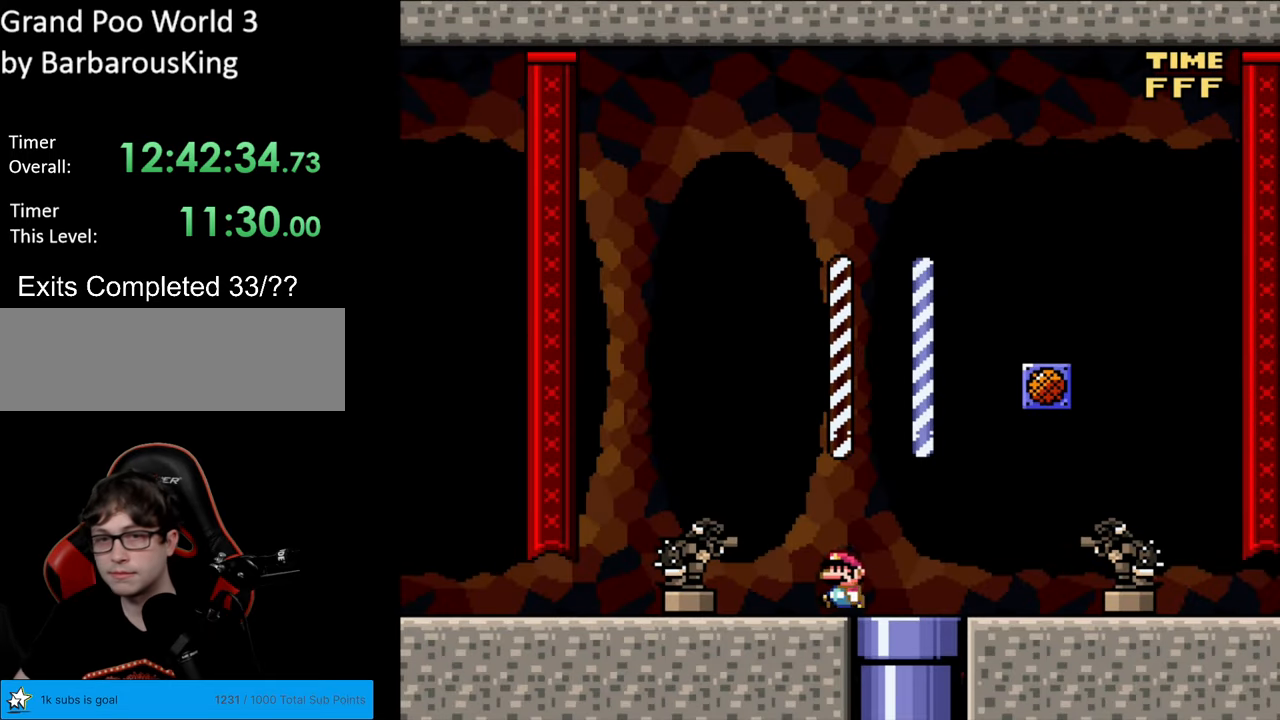
{"buttons": ["Y", "DPAD_LEFT"], "events": []}
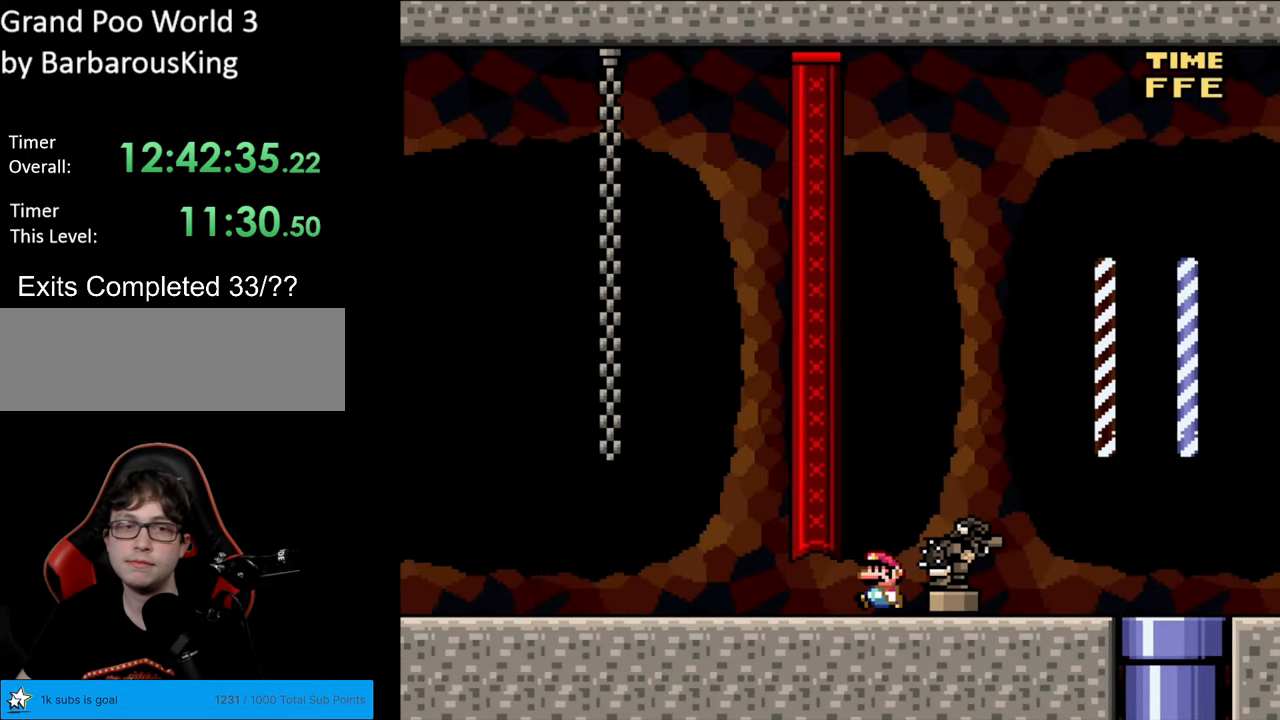
{"buttons": ["Y", "DPAD_LEFT"], "events": []}
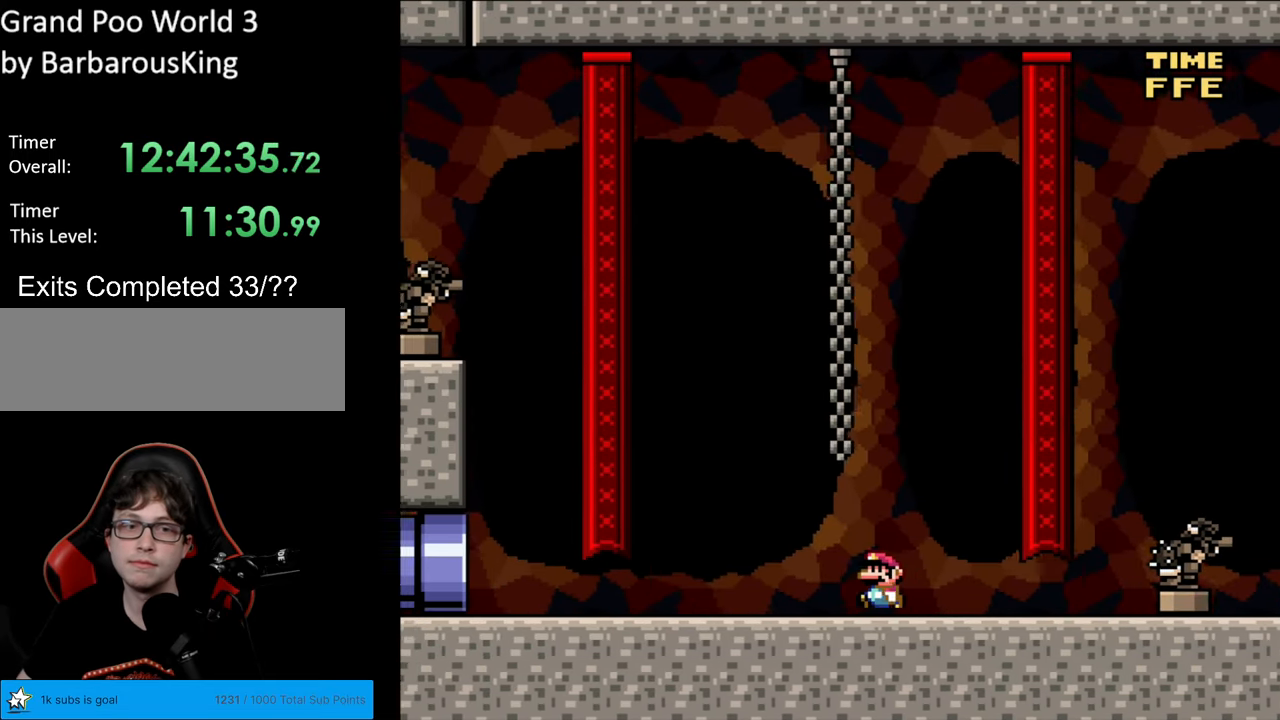
{"buttons": ["B", "Y", "DPAD_LEFT"], "events": [[267, "B", "down"]]}
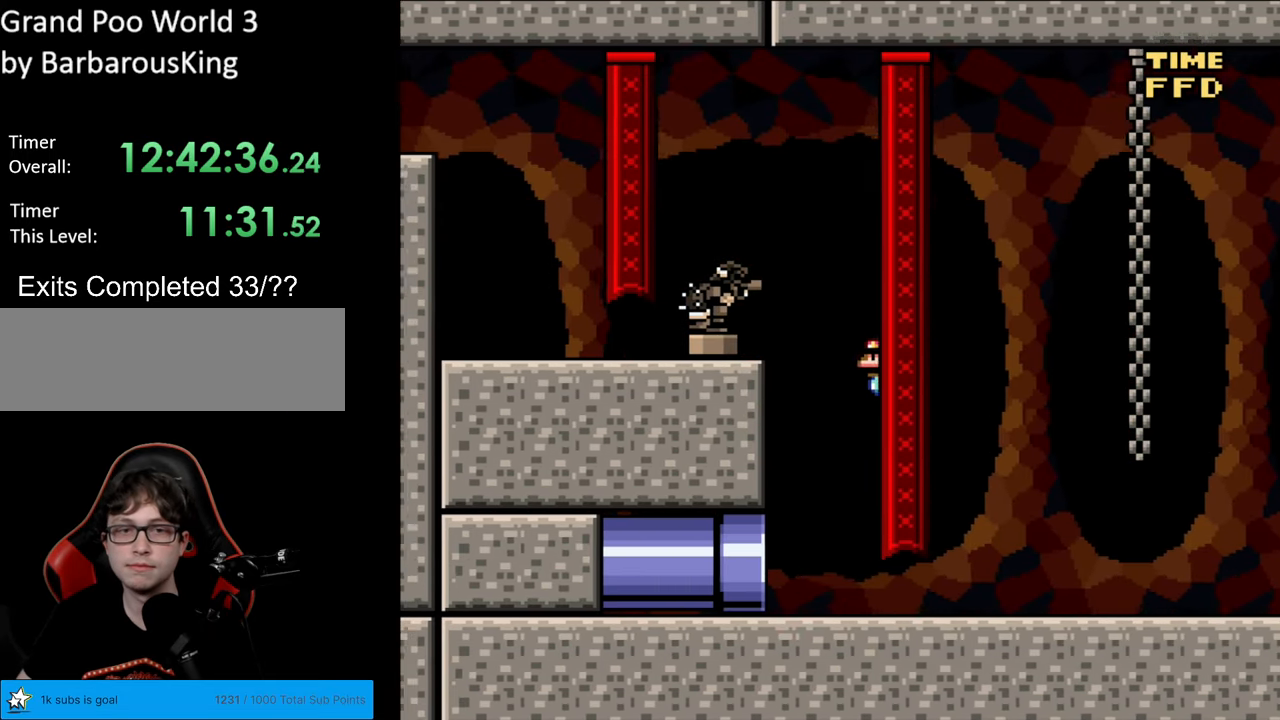
{"buttons": ["B", "Y", "DPAD_LEFT"], "events": [[450, "B", "up"], [500, "B", "down"]]}
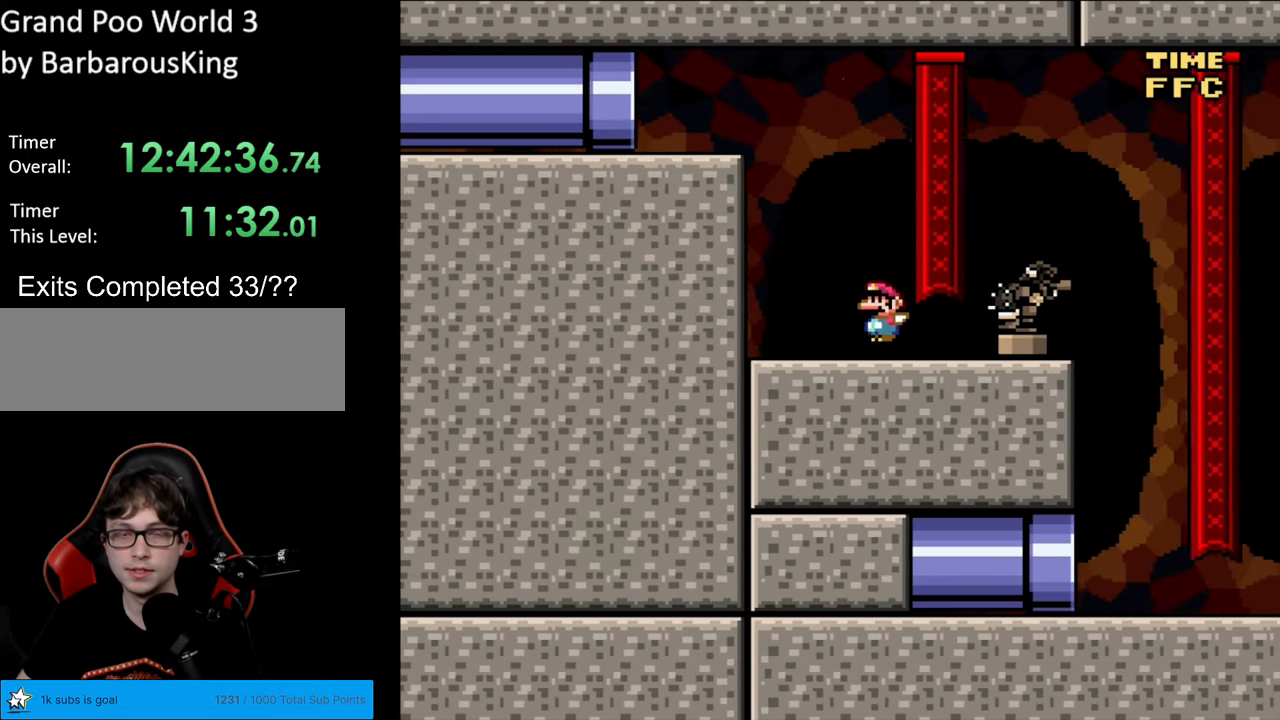
{"buttons": ["B", "Y", "DPAD_LEFT"], "events": []}
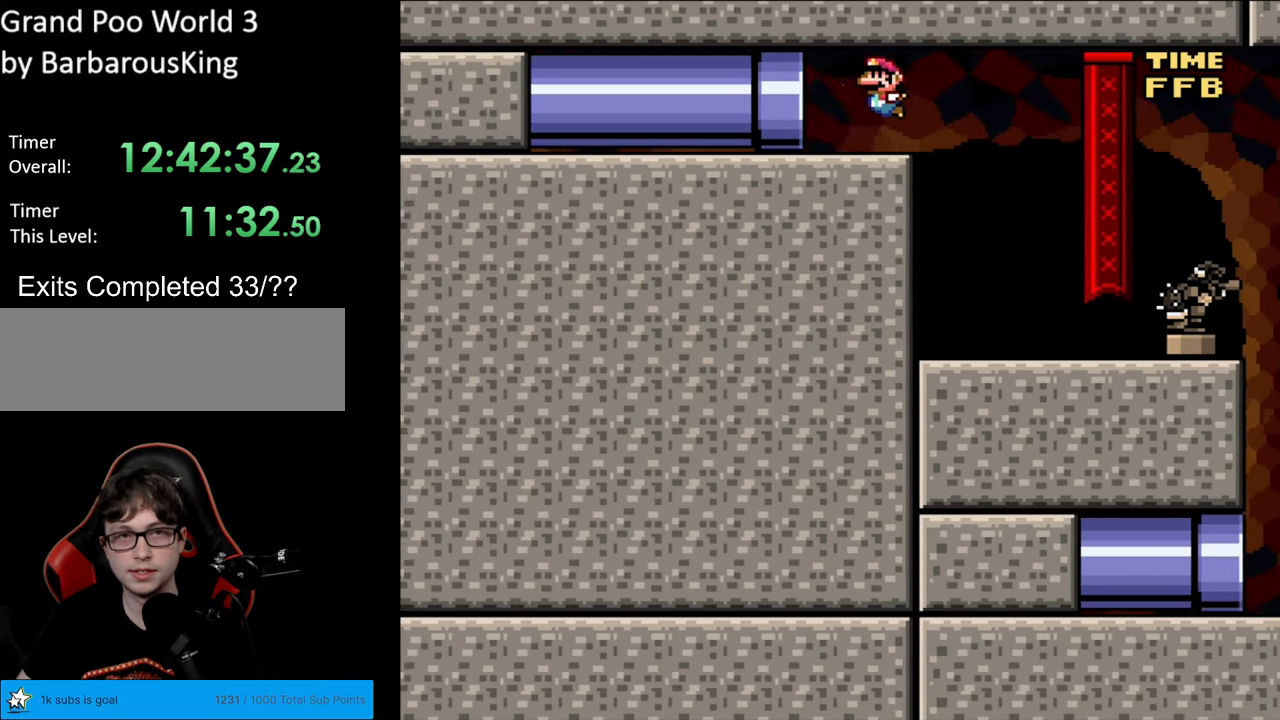
{"buttons": ["B", "Y"], "events": [[483, "DPAD_LEFT", "up"]]}
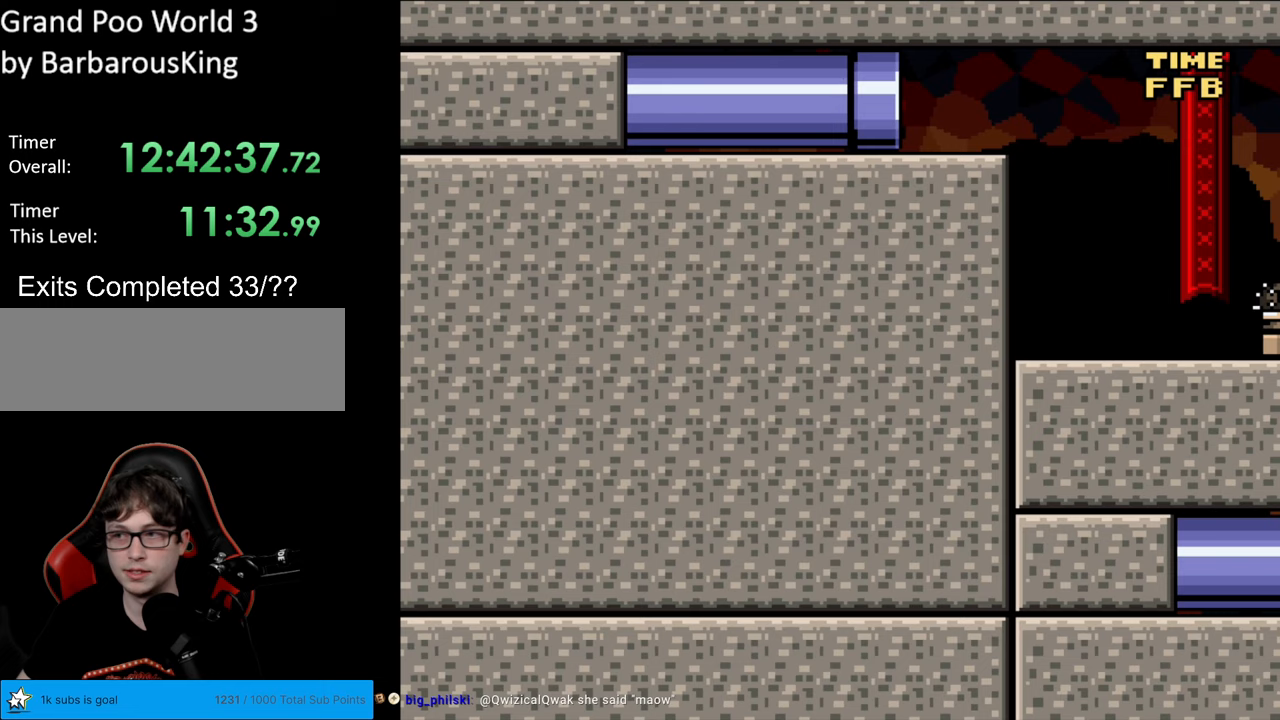
{"buttons": [], "events": [[17, "Y", "up"], [183, "B", "up"]]}
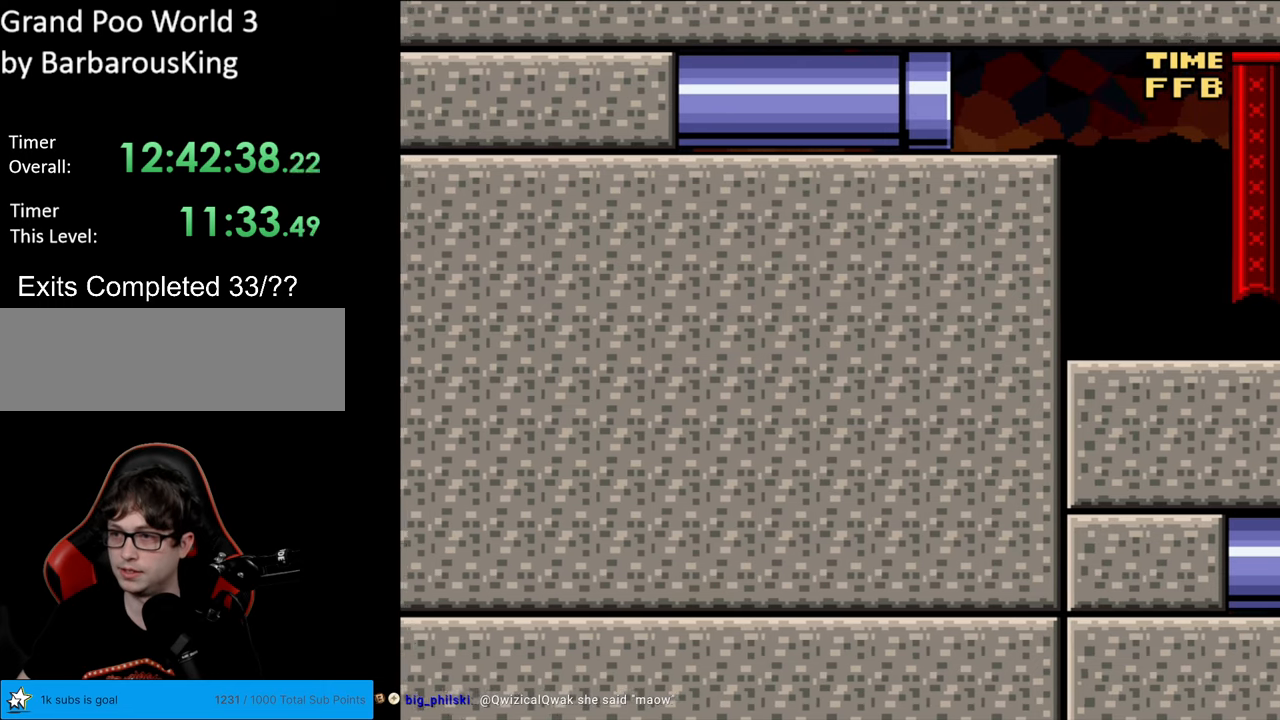
{"buttons": [], "events": []}
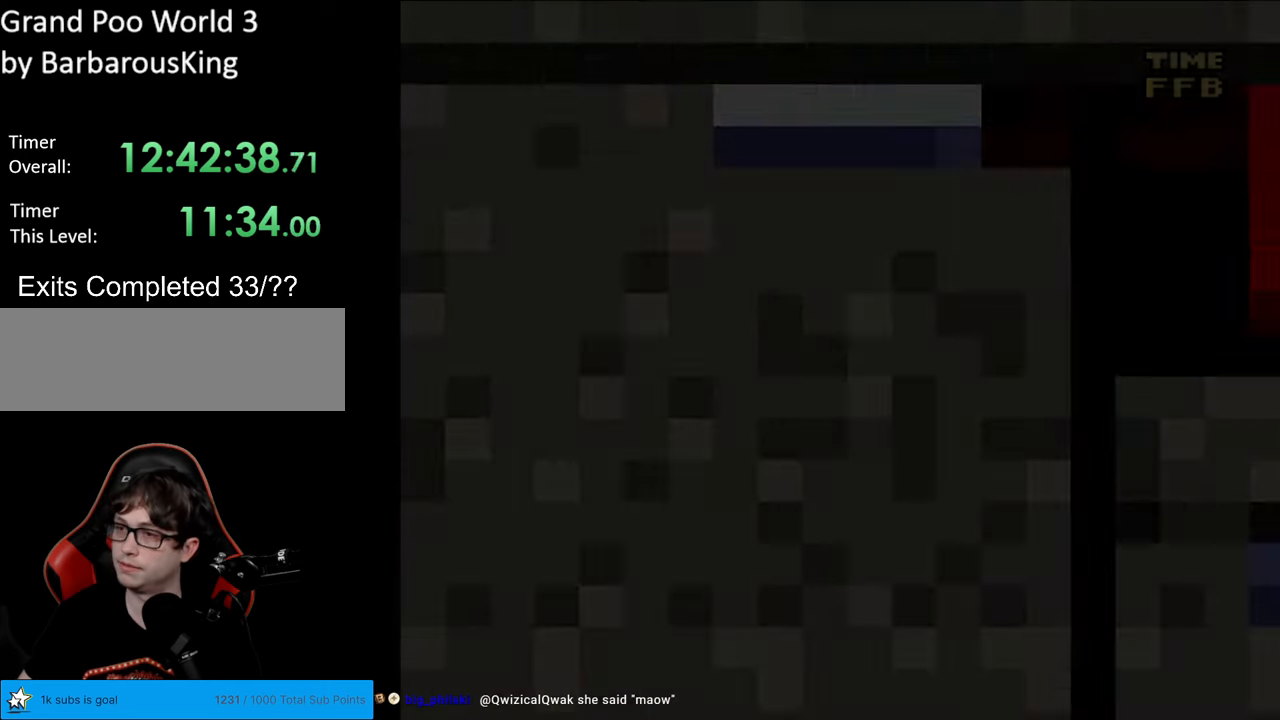
{"buttons": [], "events": []}
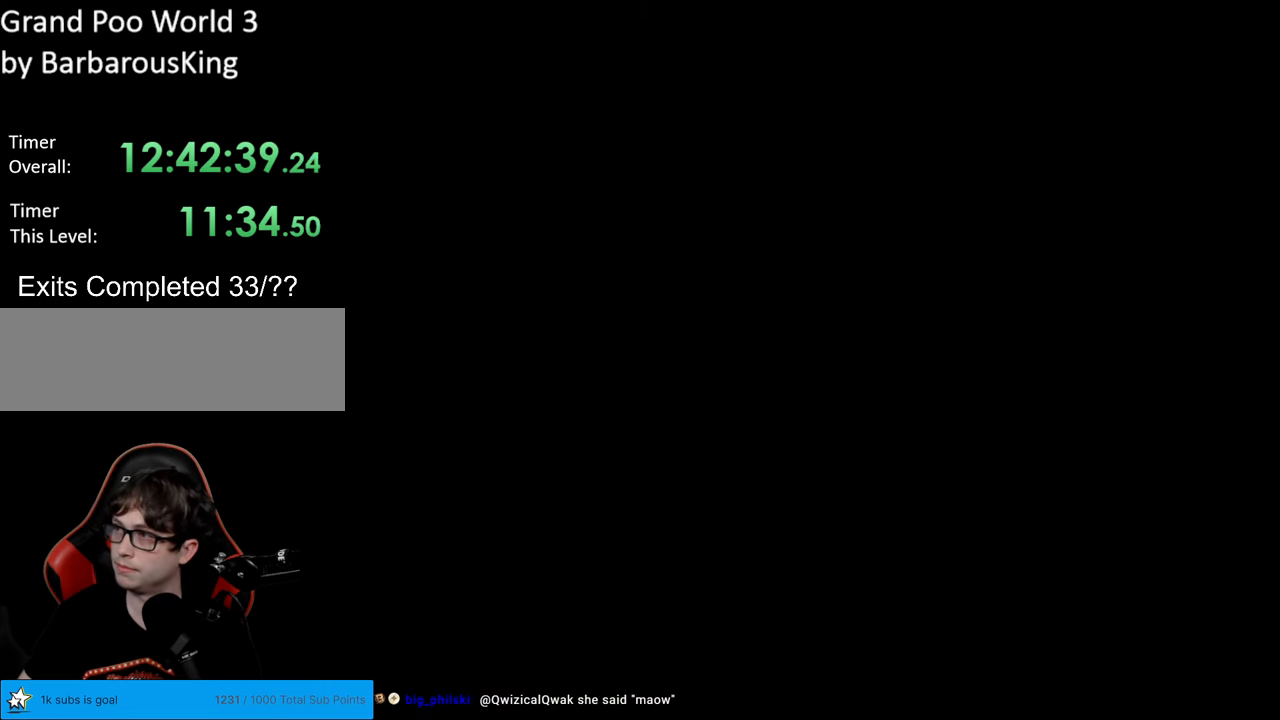
{"buttons": [], "events": []}
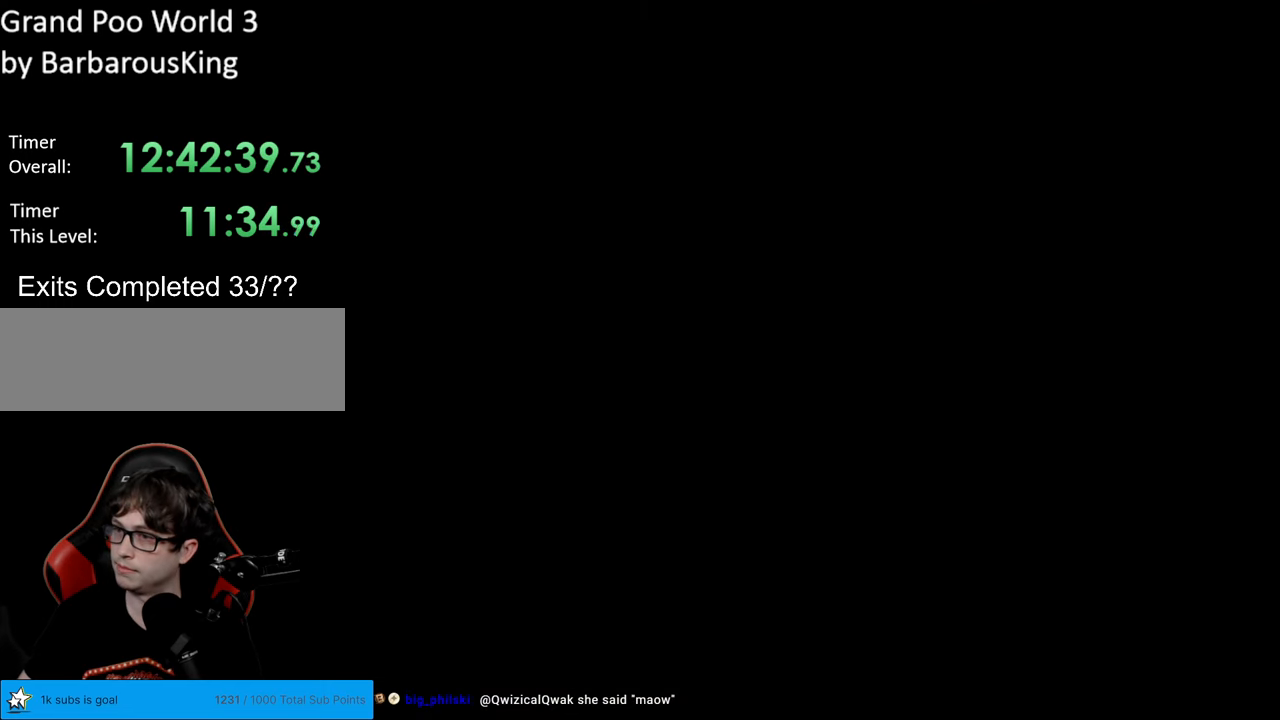
{"buttons": ["Y", "DPAD_RIGHT"], "events": [[200, "Y", "down"], [233, "DPAD_RIGHT", "down"]]}
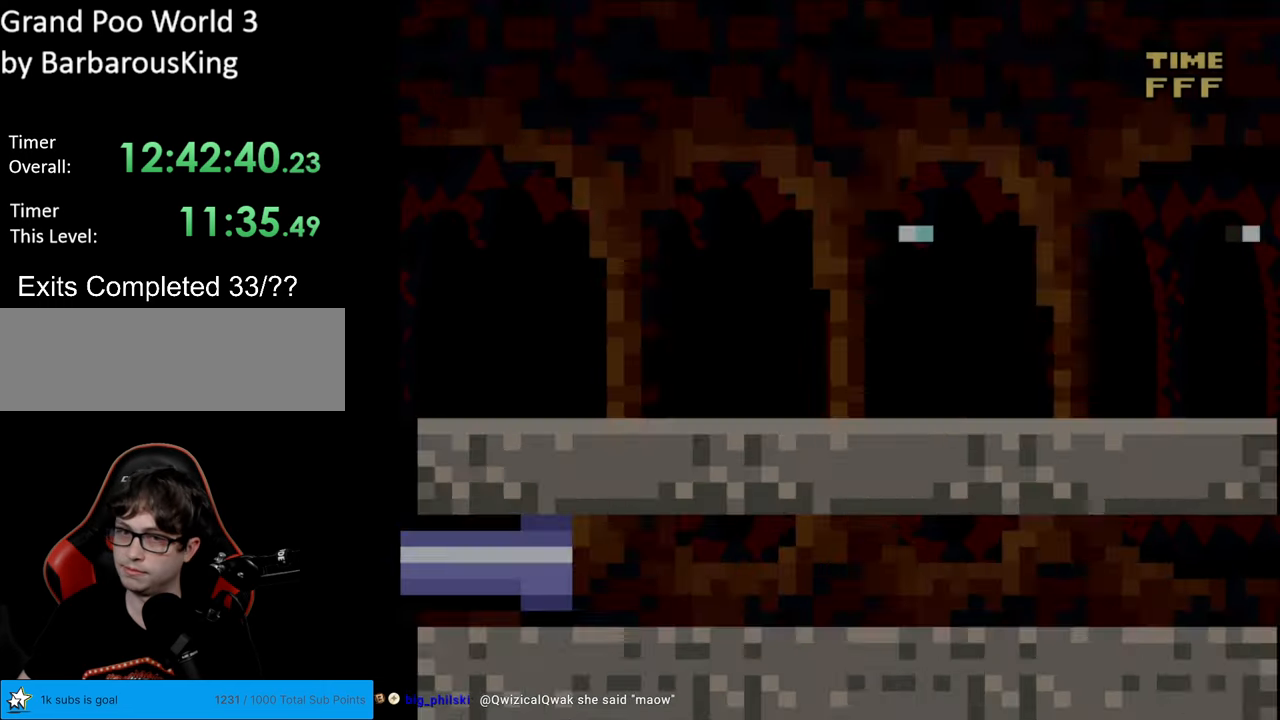
{"buttons": ["Y", "DPAD_RIGHT"], "events": []}
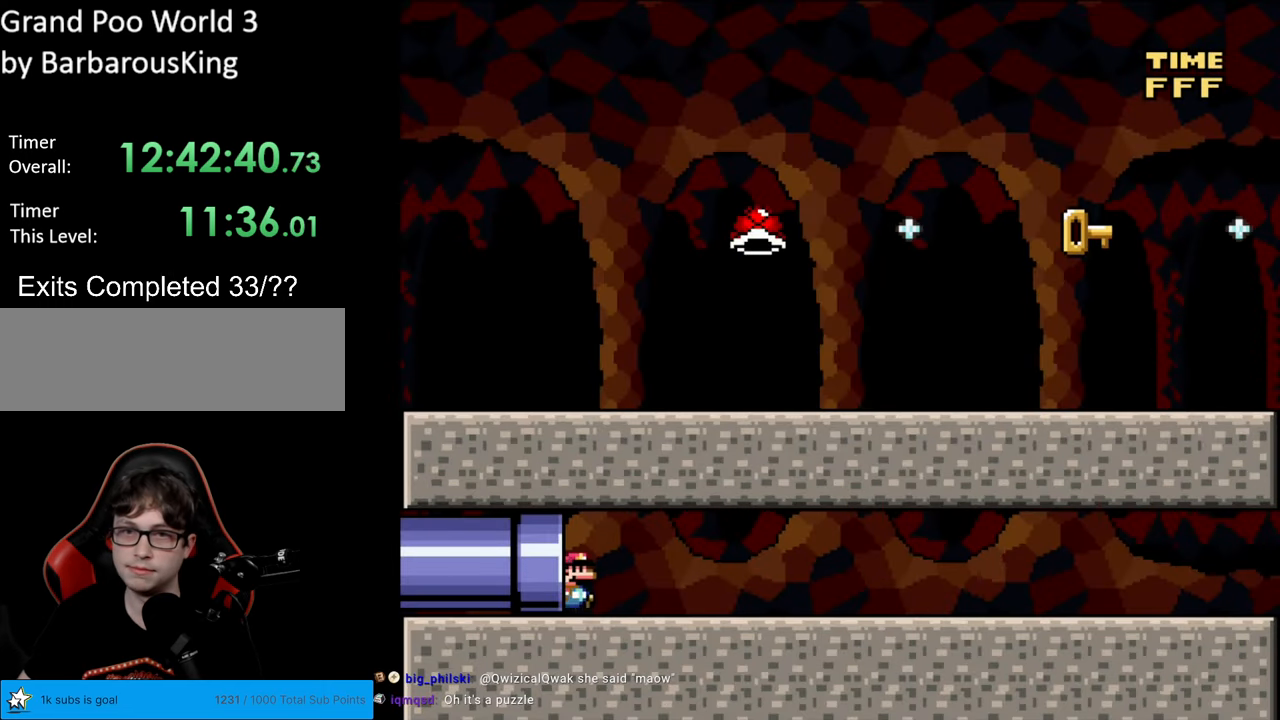
{"buttons": ["Y", "DPAD_RIGHT"], "events": []}
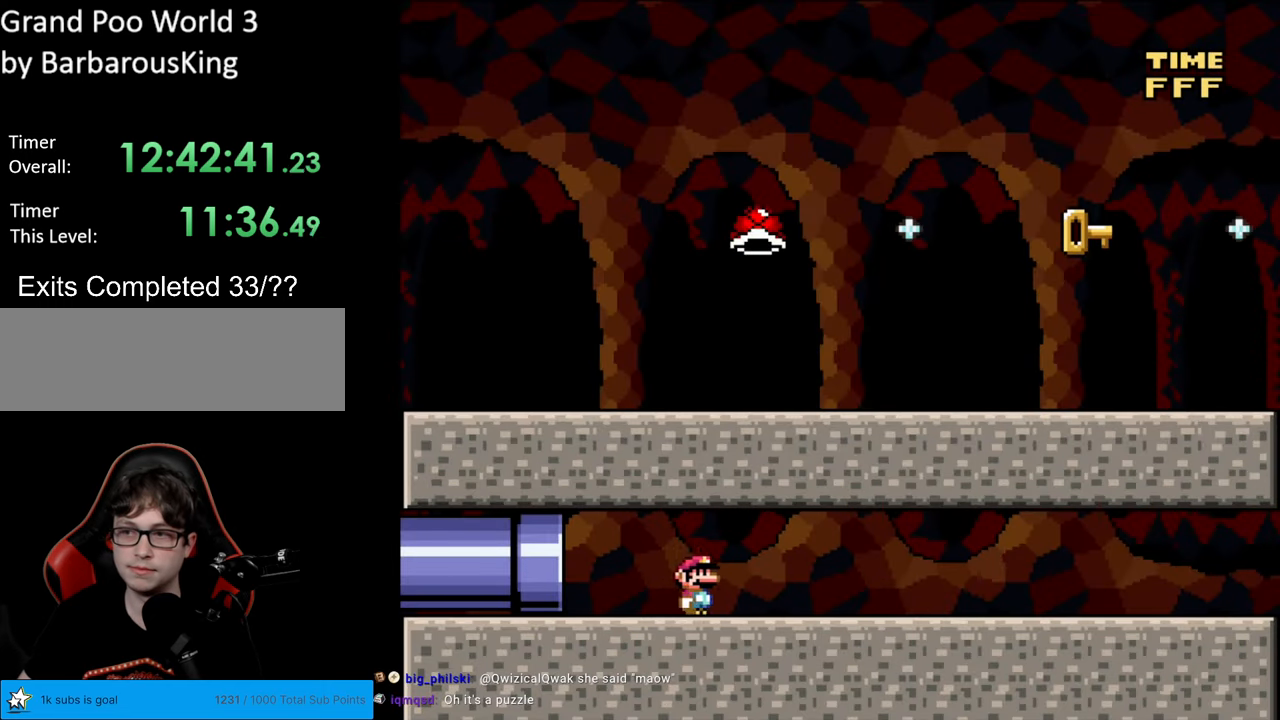
{"buttons": ["Y", "DPAD_RIGHT"], "events": []}
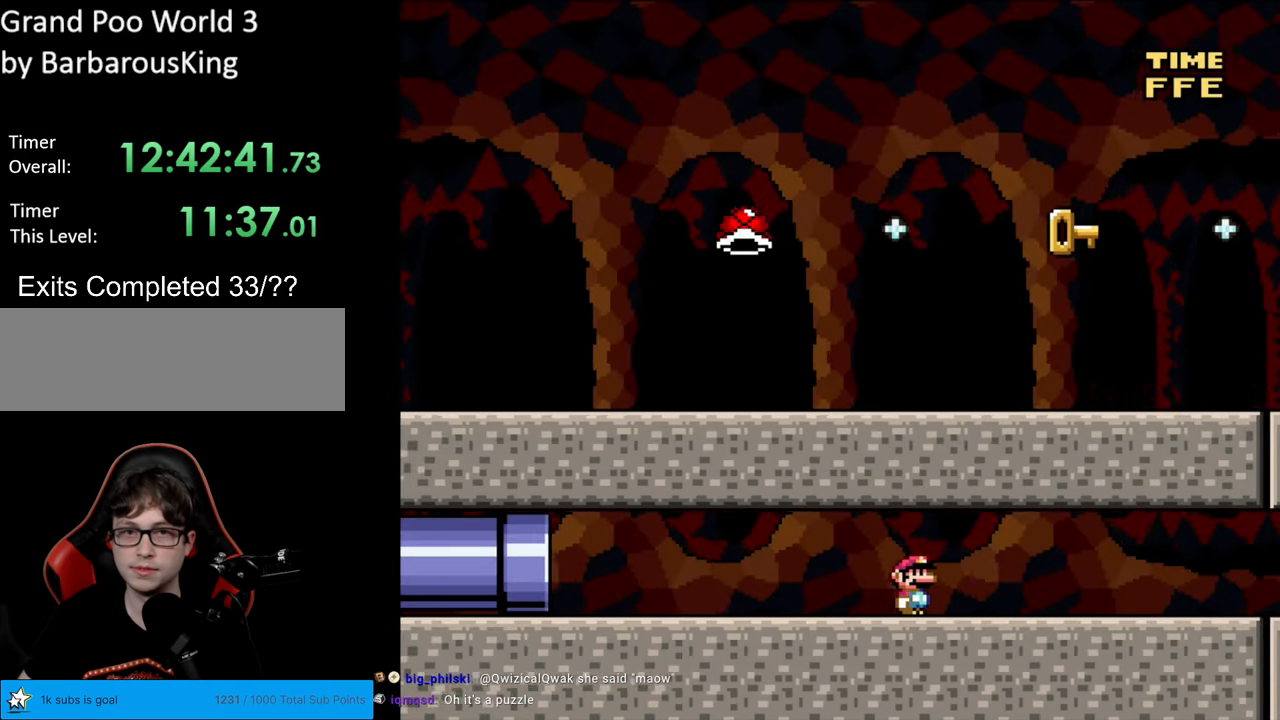
{"buttons": ["Y"], "events": [[283, "DPAD_RIGHT", "up"], [317, "DPAD_UP", "down"], [350, "DPAD_LEFT", "down"], [350, "DPAD_UP", "up"], [483, "DPAD_LEFT", "up"]]}
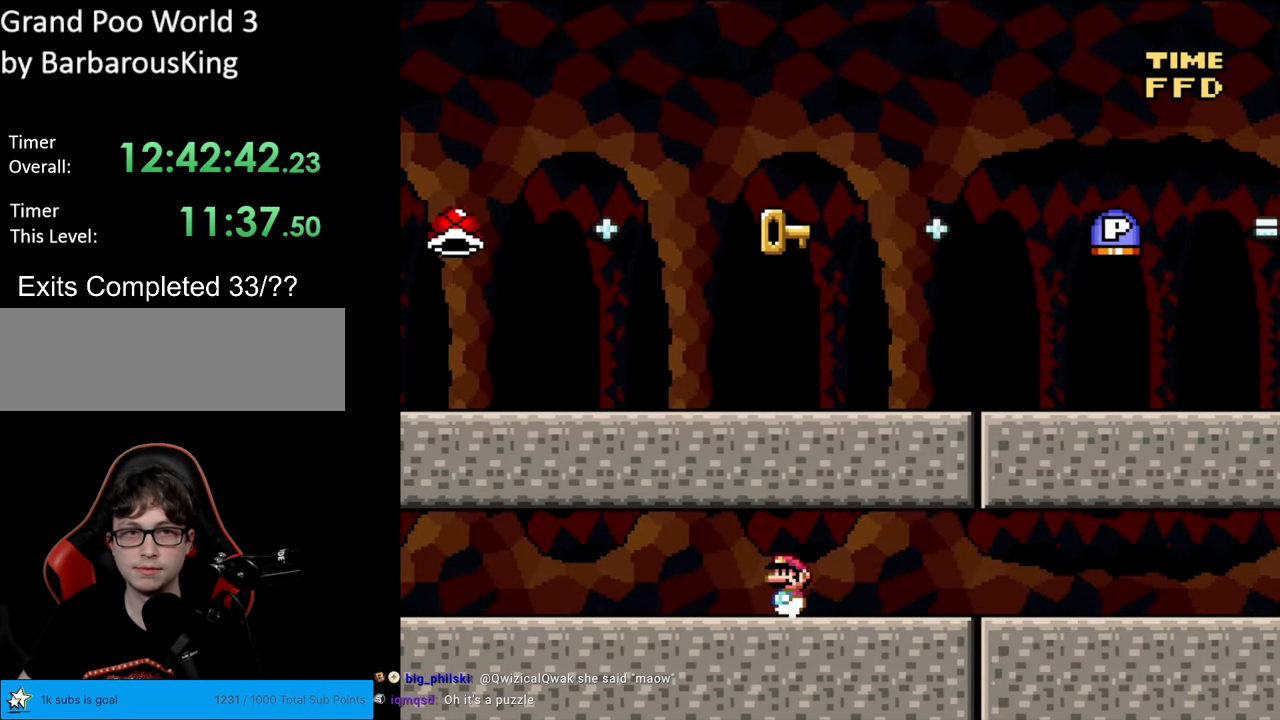
{"buttons": [], "events": [[217, "Y", "up"]]}